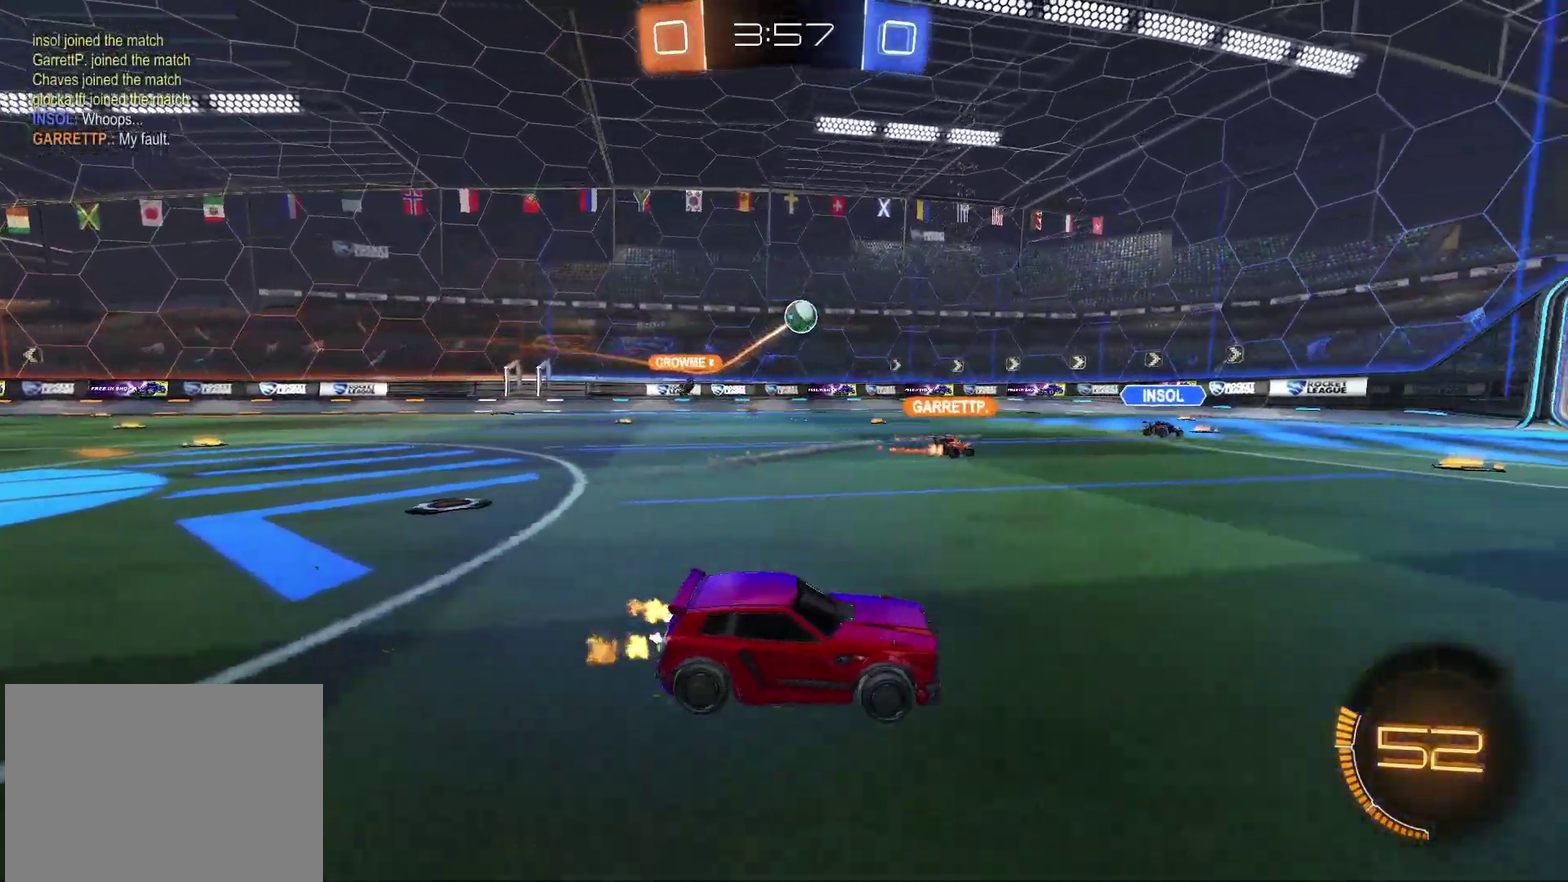
Gameplay with a controller (PlayStation layout); each line is a JSON object with the inputs held at the frame after it. "events" lists button and stick changes between this image and that frame as [ms after this image, input, new state], when the widget could be followed in between. Not read: L3 R3.
{"buttons": ["R2"], "left_stick": "right", "right_stick": "center", "events": [[100, "left_stick", "right"]]}
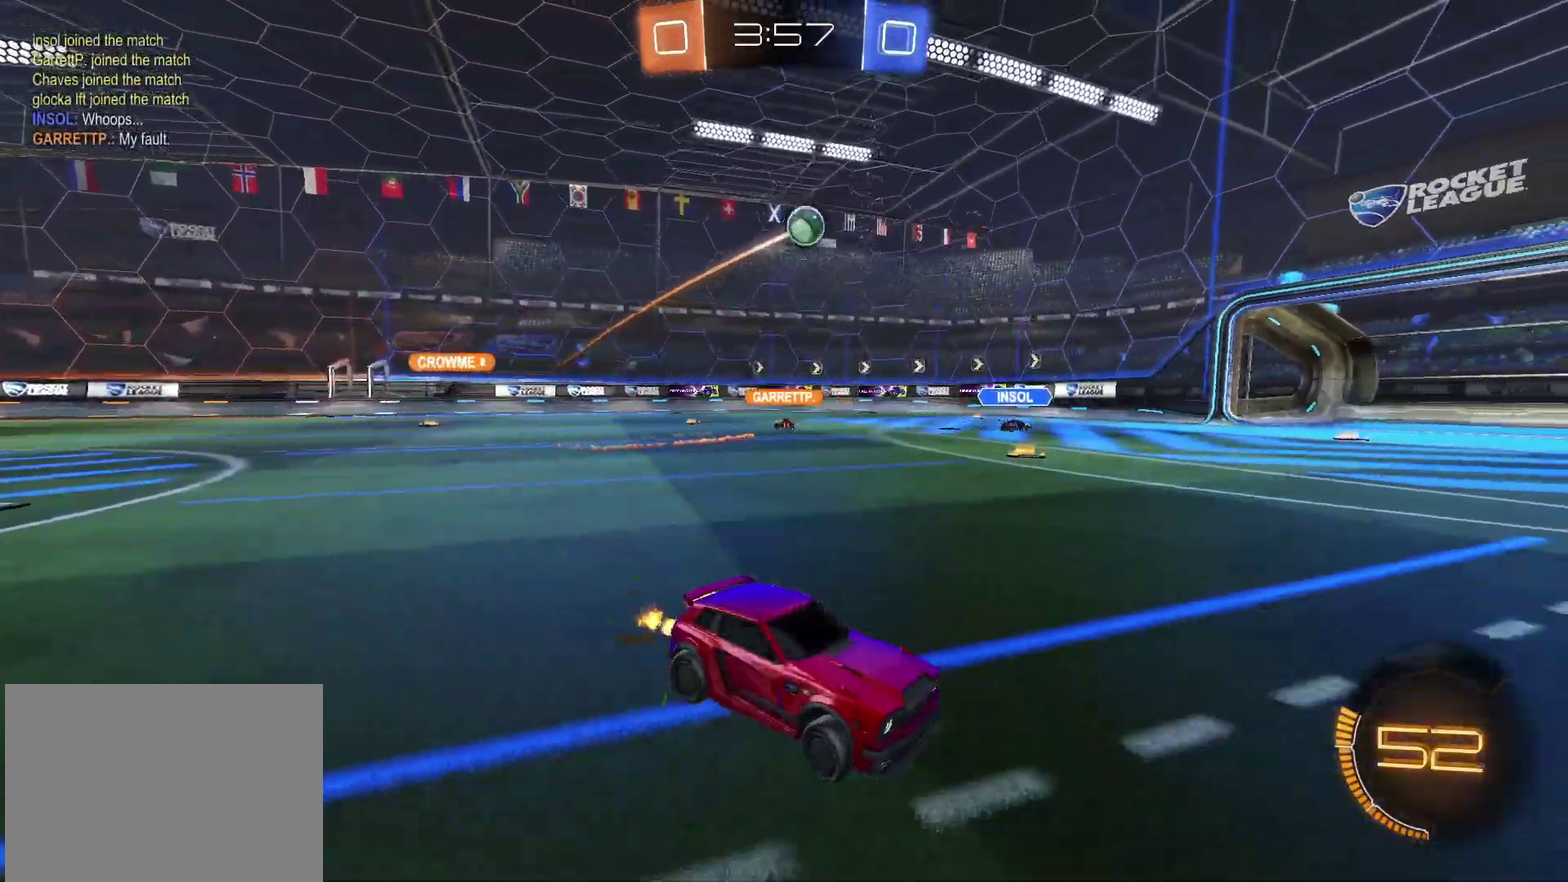
{"buttons": ["R2"], "left_stick": "up-right", "right_stick": "center", "events": [[317, "left_stick", "up-right"]]}
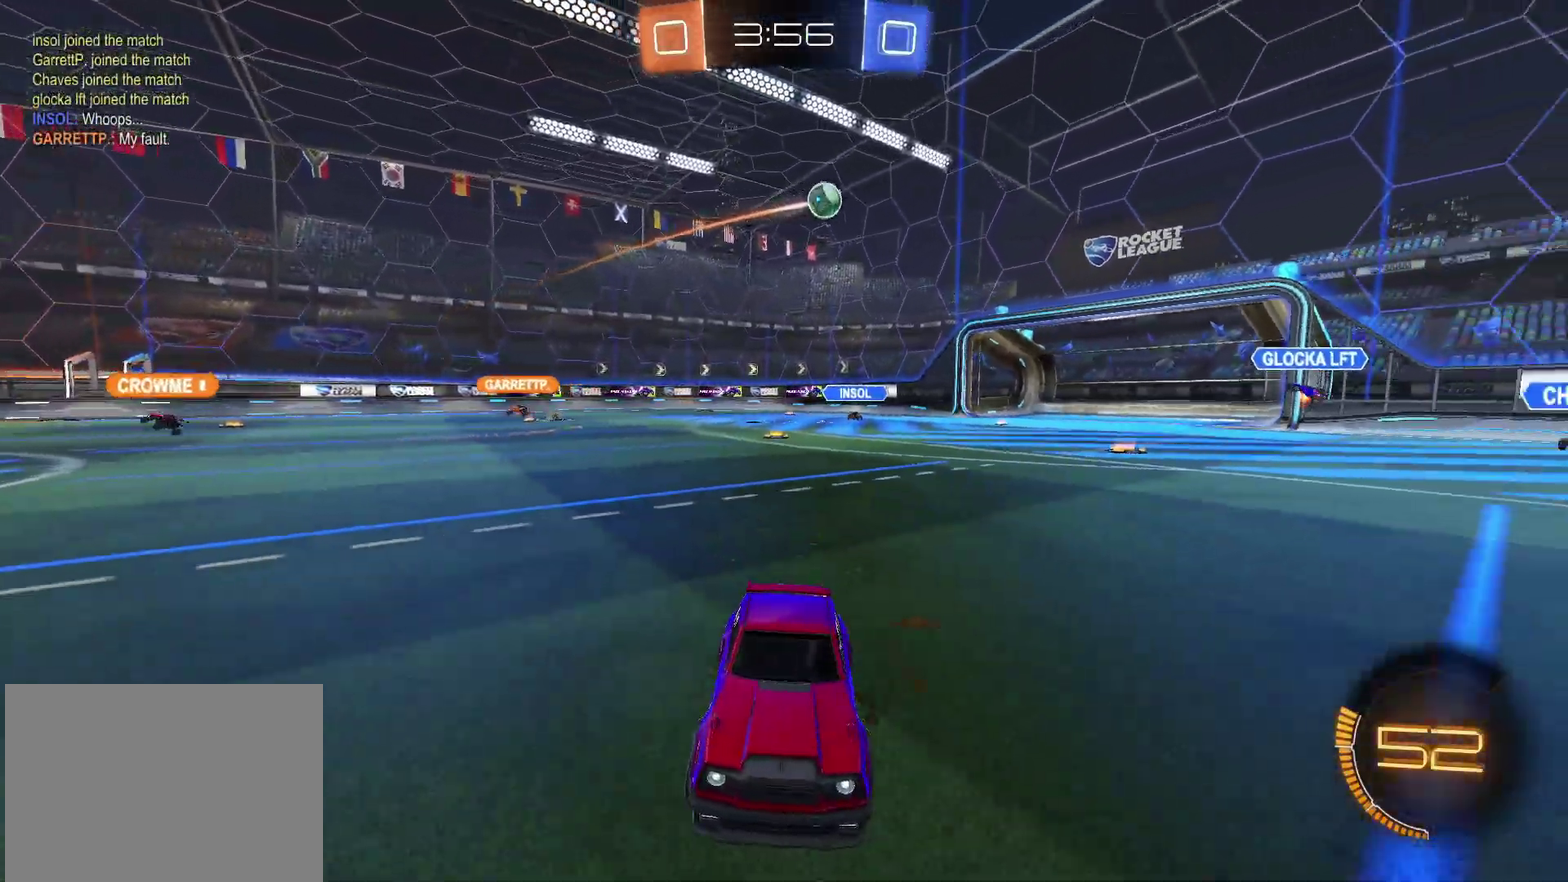
{"buttons": ["R2"], "left_stick": "left", "right_stick": "center", "events": [[133, "left_stick", "center"], [200, "left_stick", "right"], [417, "left_stick", "left"]]}
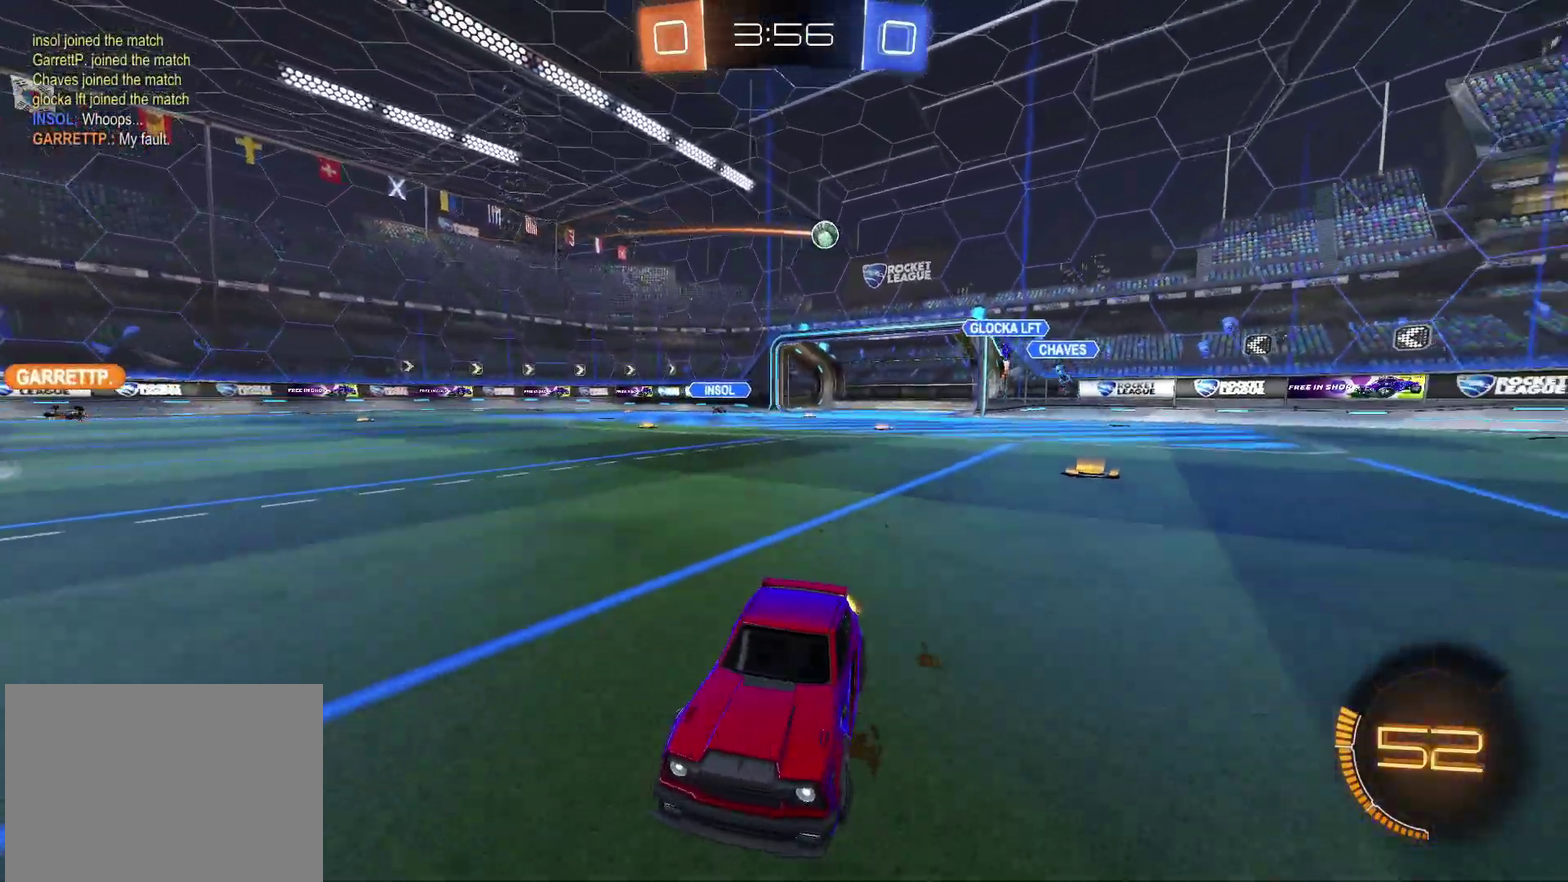
{"buttons": ["R2"], "left_stick": "center", "right_stick": "center", "events": [[283, "left_stick", "up-right"], [450, "left_stick", "center"]]}
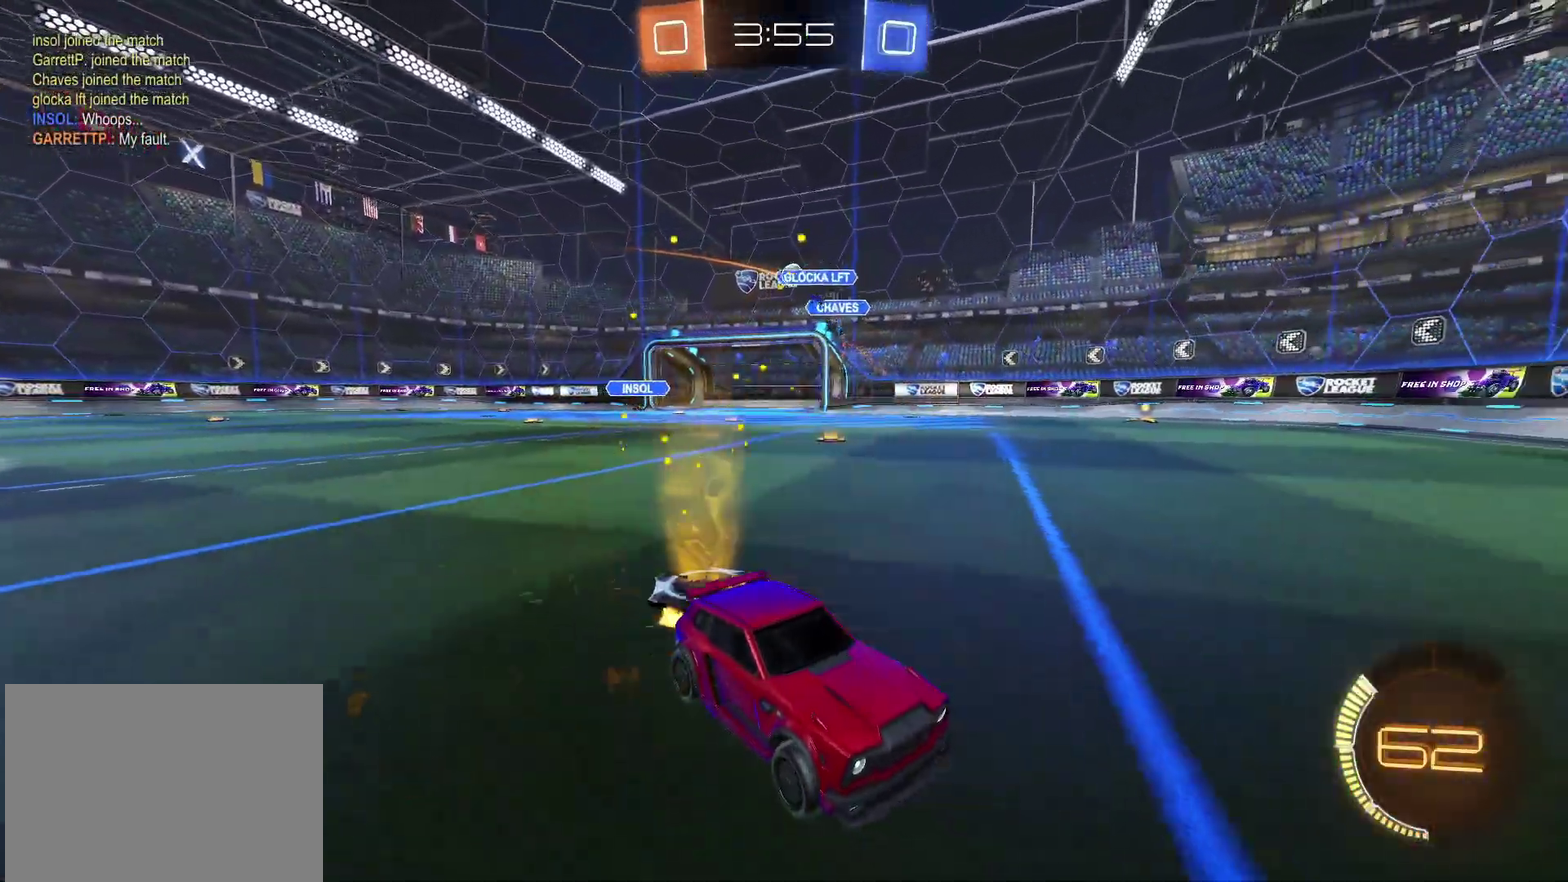
{"buttons": ["CIRCLE", "R2"], "left_stick": "center", "right_stick": "center", "events": [[33, "CIRCLE", "down"]]}
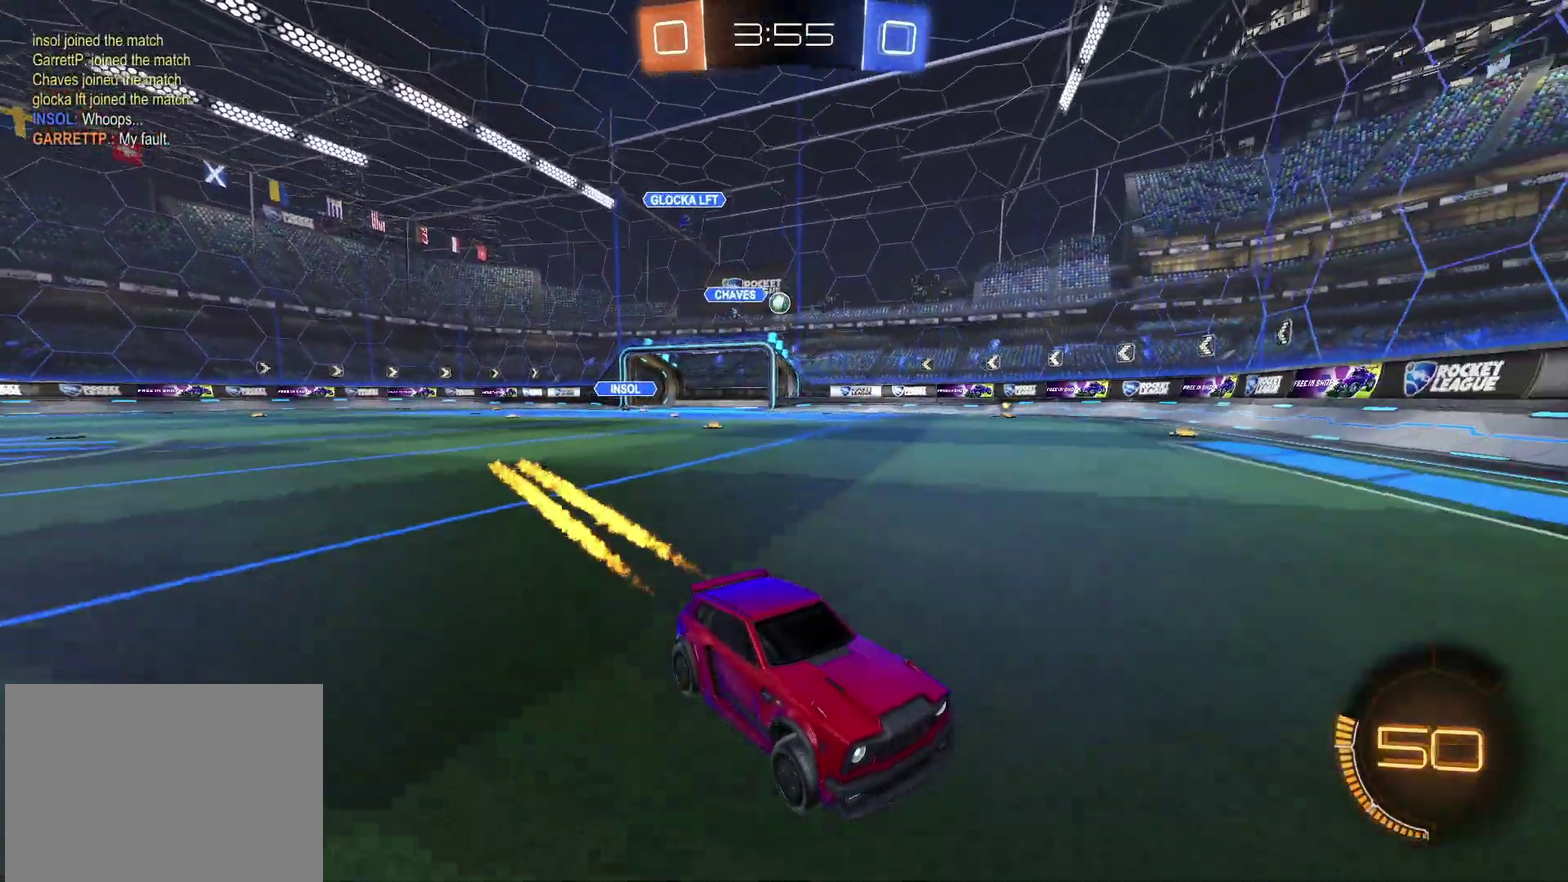
{"buttons": ["R2"], "left_stick": "left", "right_stick": "center", "events": [[67, "left_stick", "right"], [100, "CIRCLE", "up"], [217, "left_stick", "left"]]}
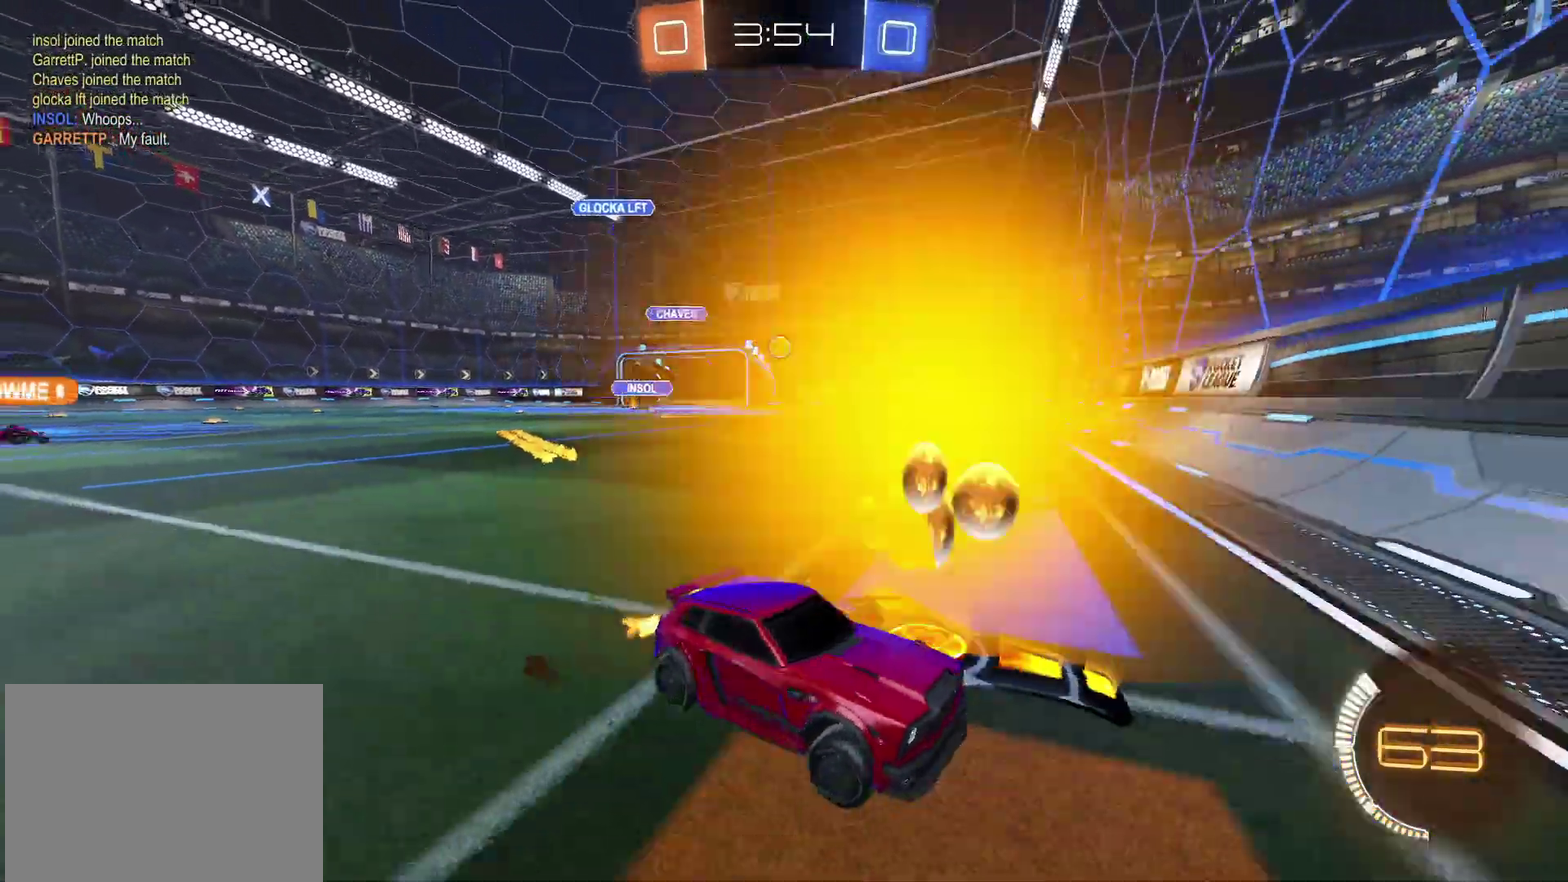
{"buttons": ["CIRCLE", "R2"], "left_stick": "left", "right_stick": "center", "events": [[200, "CIRCLE", "down"]]}
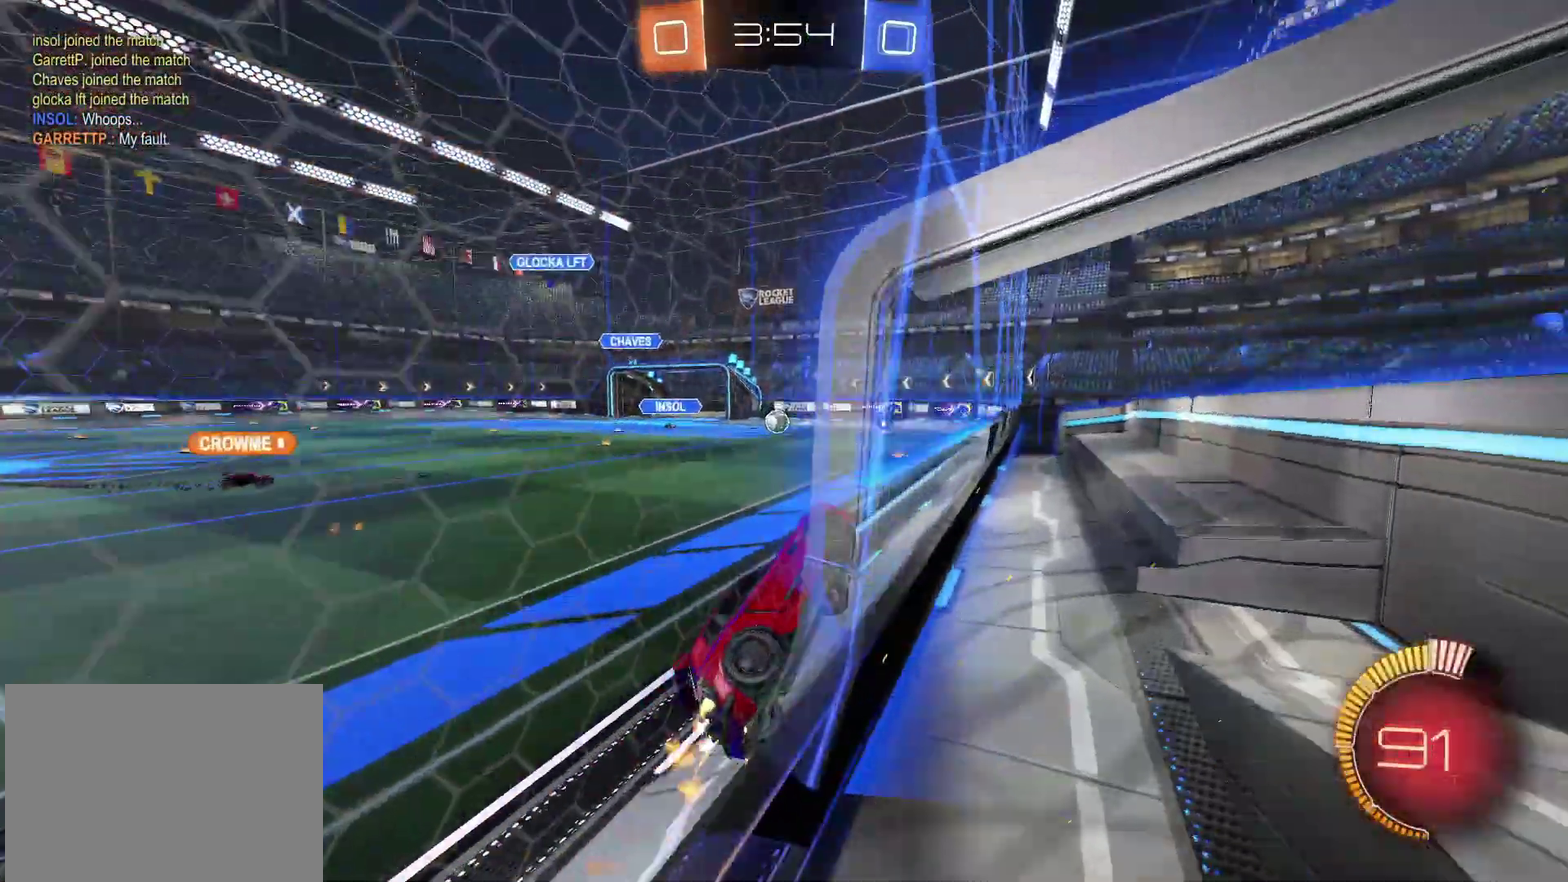
{"buttons": ["L2"], "left_stick": "left", "right_stick": "center", "events": [[67, "left_stick", "center"], [233, "CIRCLE", "up"], [417, "left_stick", "left"], [433, "L2", "down"], [433, "R2", "up"]]}
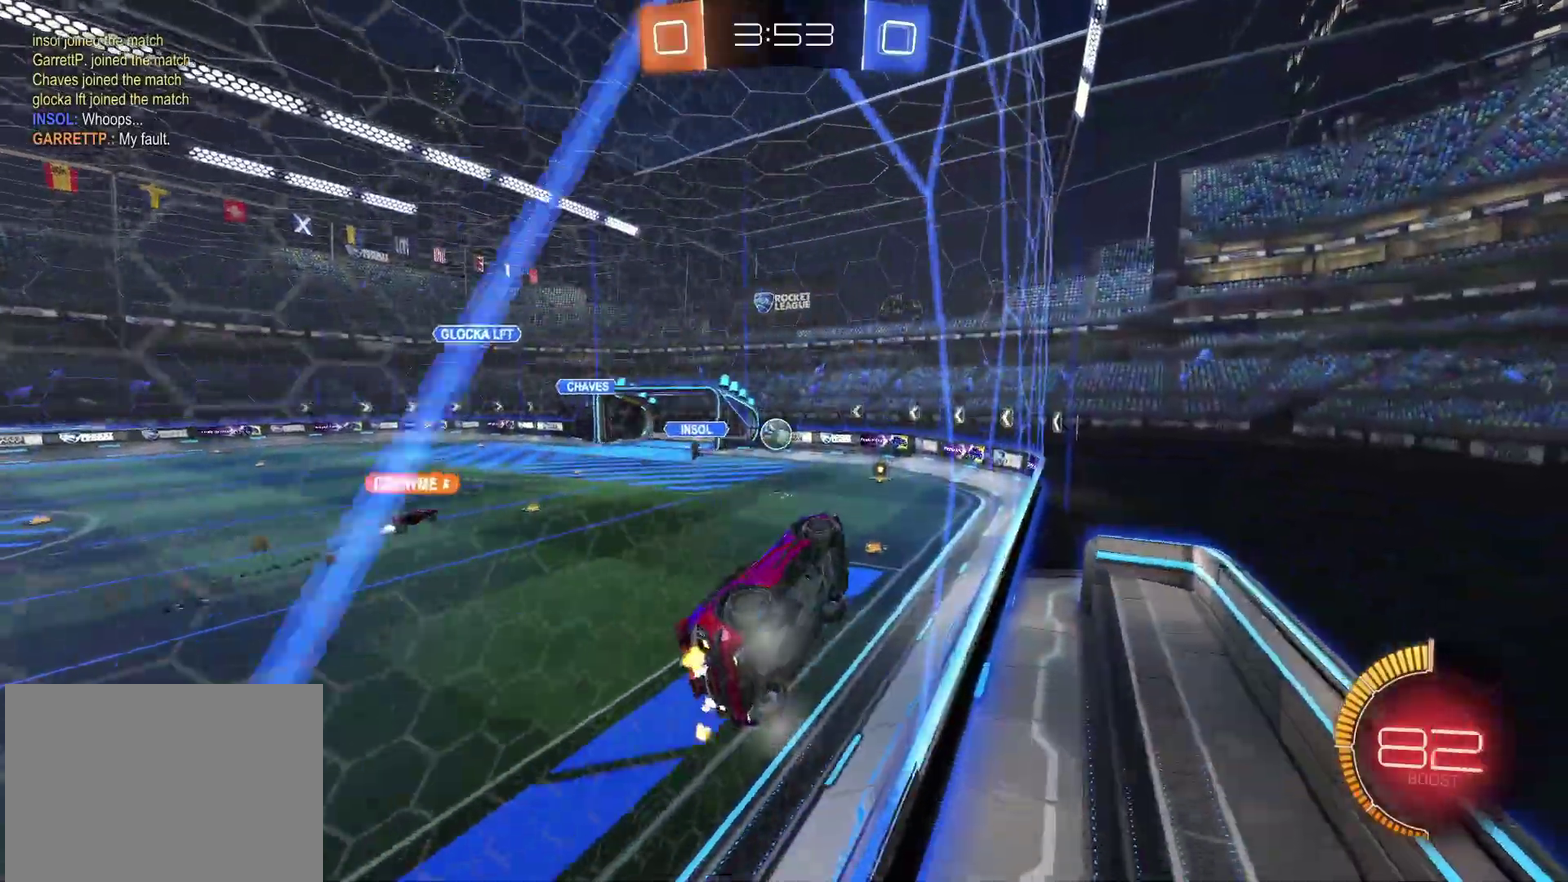
{"buttons": ["R2"], "left_stick": "center", "right_stick": "center", "events": [[117, "R2", "down"], [167, "L2", "up"], [367, "left_stick", "up-left"], [433, "left_stick", "center"]]}
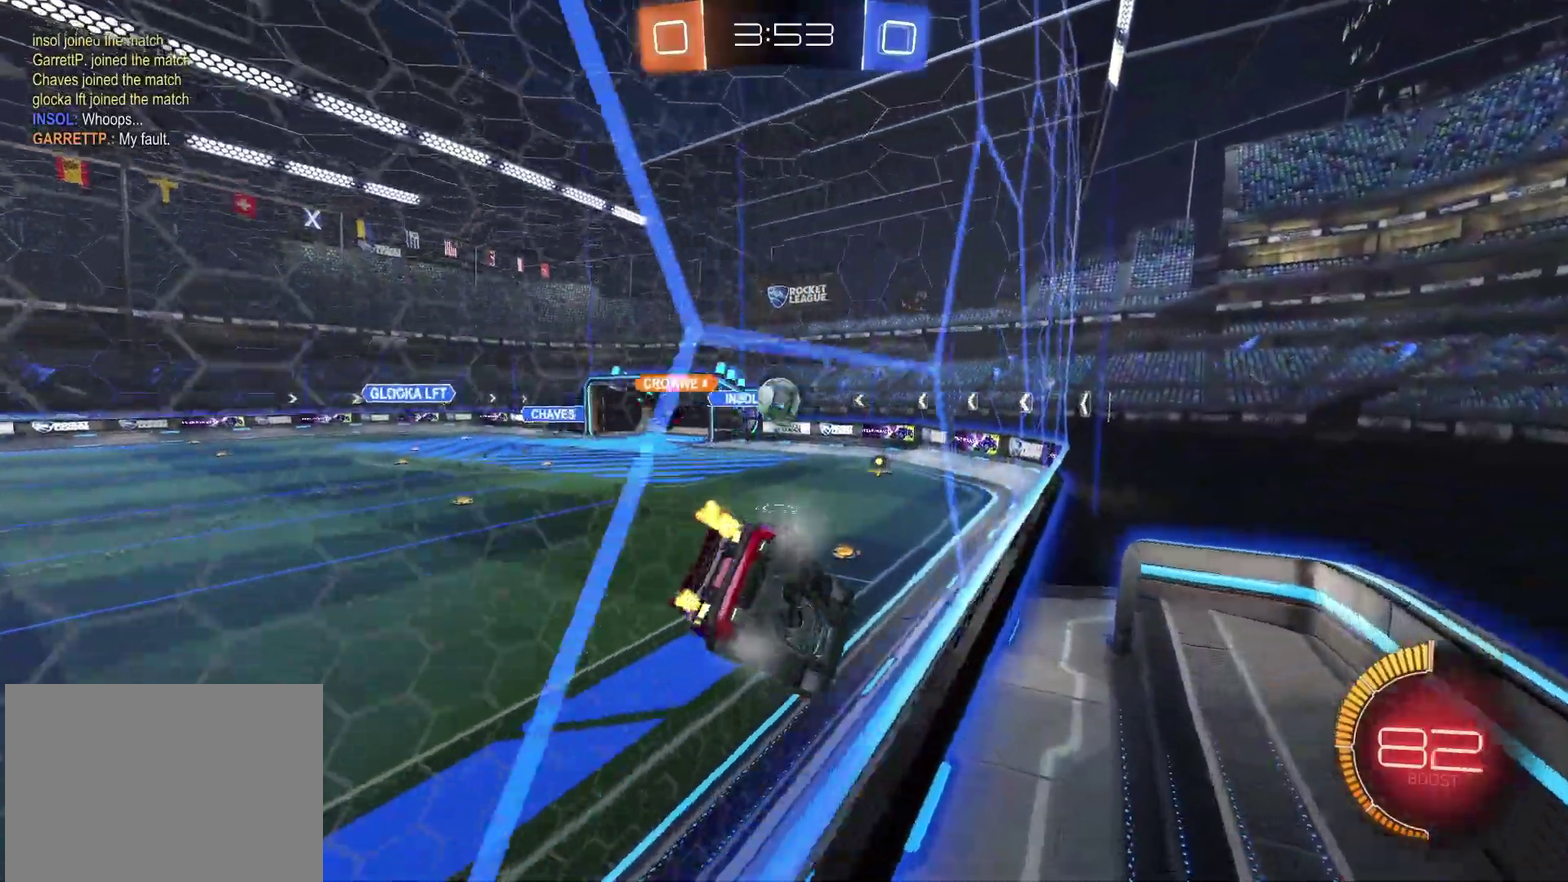
{"buttons": ["CIRCLE", "R2"], "left_stick": "center", "right_stick": "center", "events": [[17, "CIRCLE", "down"], [200, "left_stick", "left"], [283, "left_stick", "center"], [317, "CIRCLE", "up"], [400, "CIRCLE", "down"]]}
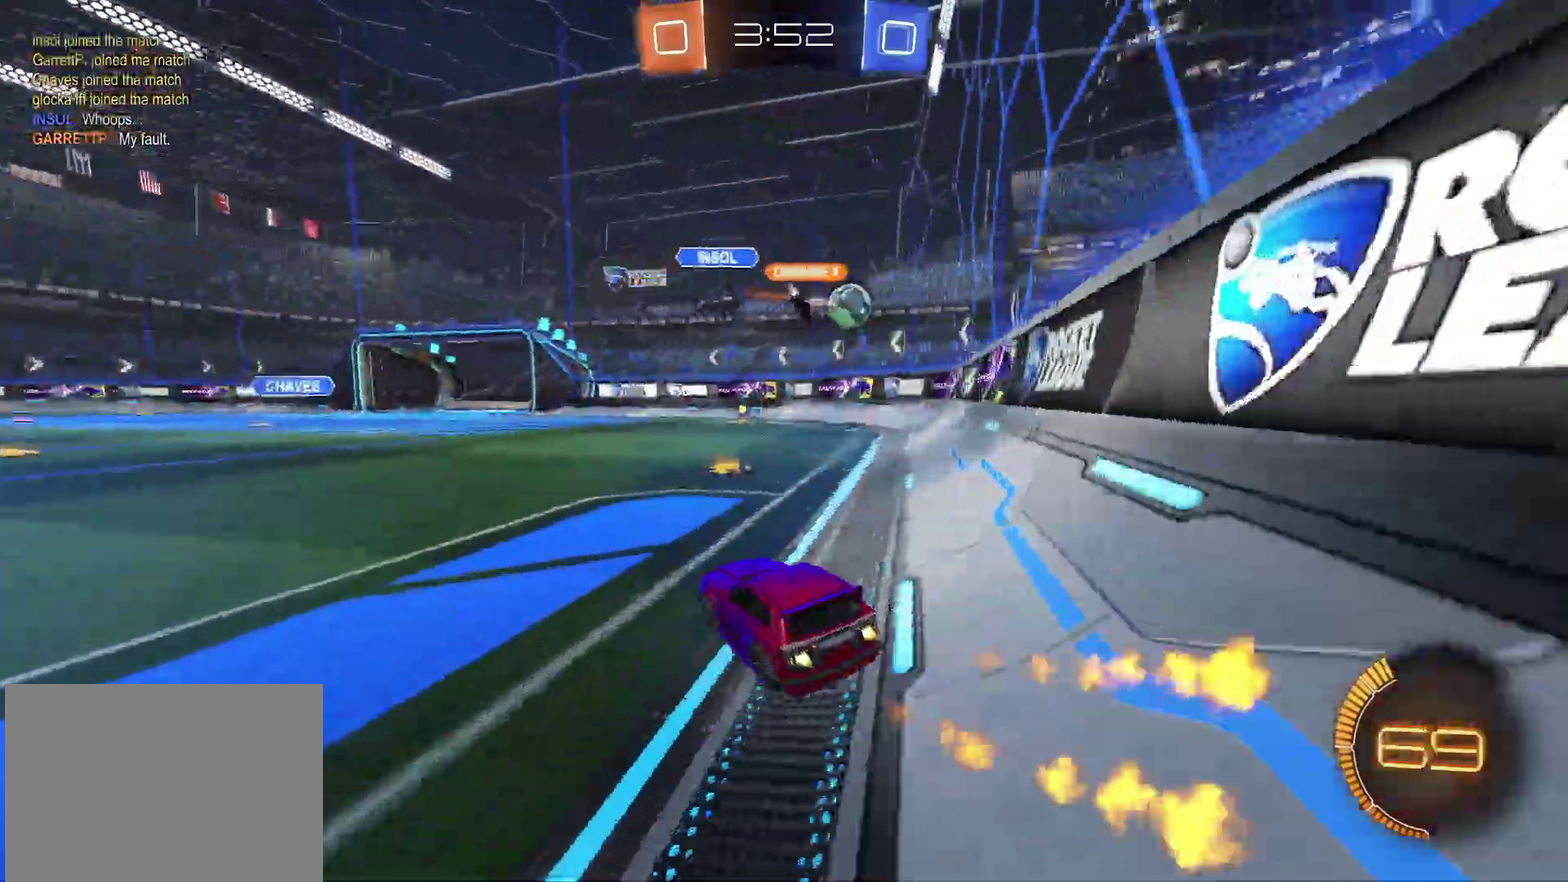
{"buttons": ["R2"], "left_stick": "center", "right_stick": "center", "events": [[367, "left_stick", "left"], [467, "left_stick", "center"], [483, "CIRCLE", "up"]]}
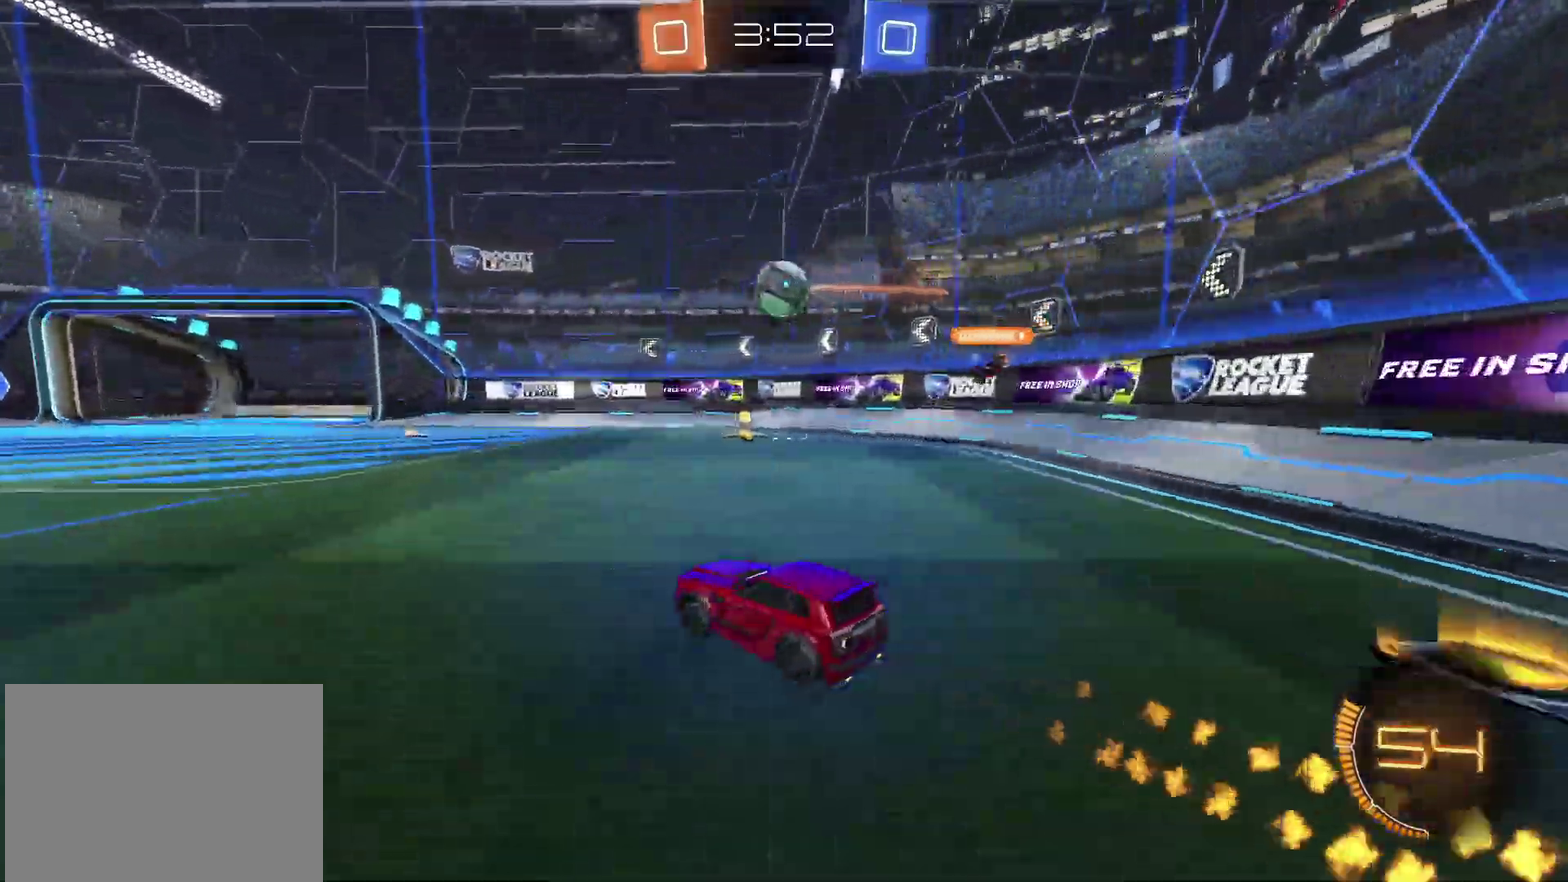
{"buttons": [], "left_stick": "center", "right_stick": "center", "events": [[67, "R2", "up"], [167, "left_stick", "right"], [233, "CROSS", "down"], [267, "left_stick", "down-right"], [333, "R2", "down"], [333, "left_stick", "down"], [350, "CIRCLE", "down"], [367, "CROSS", "up"], [433, "CIRCLE", "up"], [433, "left_stick", "center"], [483, "R2", "up"]]}
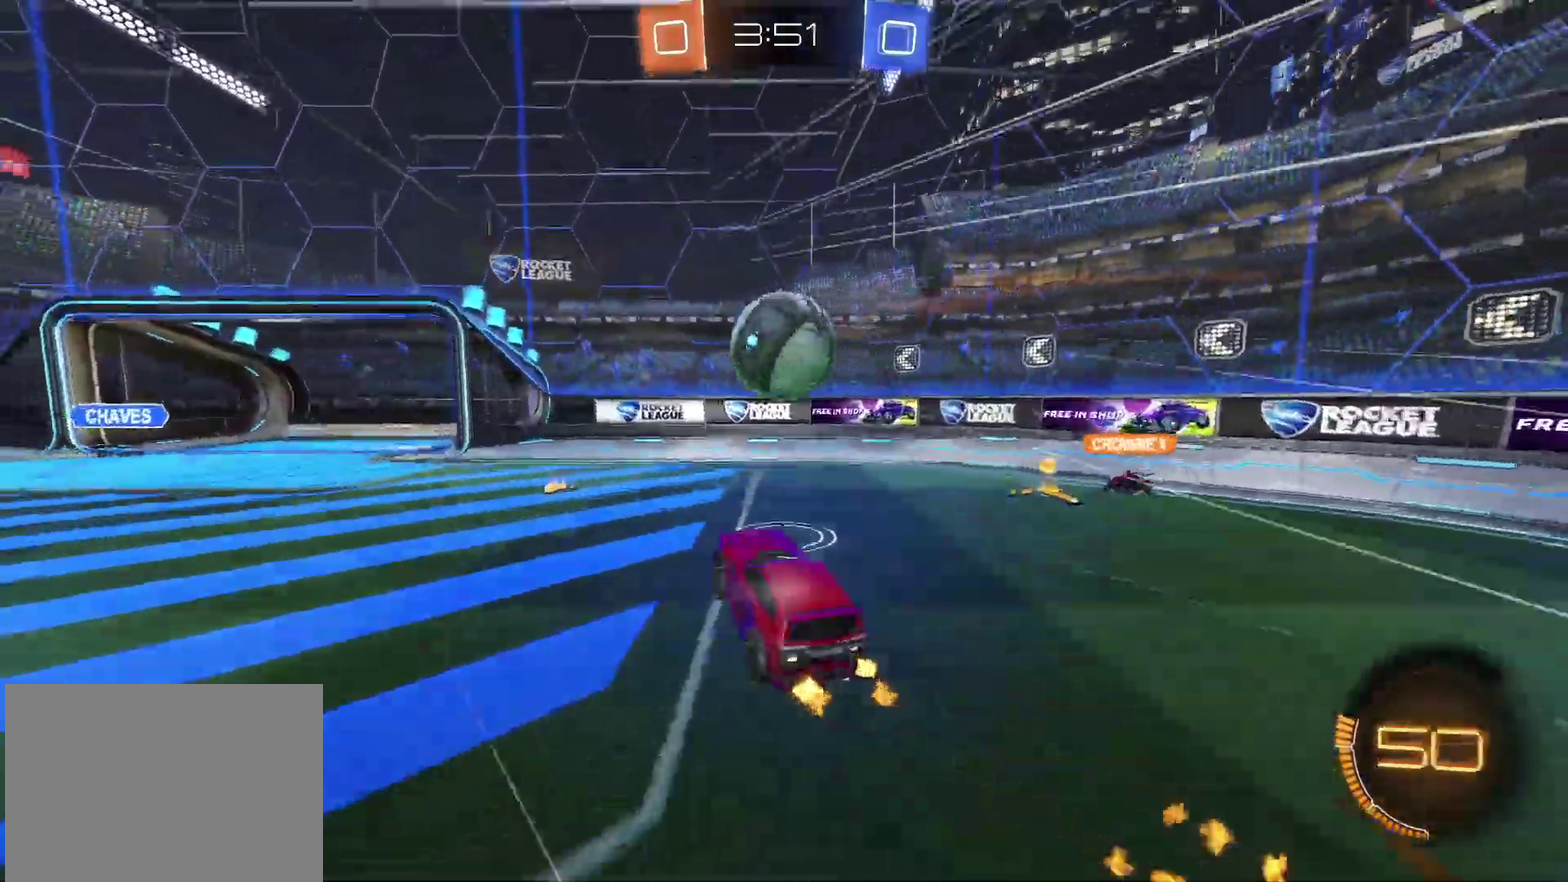
{"buttons": ["CIRCLE", "R2"], "left_stick": "down", "right_stick": "center", "events": [[100, "CIRCLE", "down"], [100, "R2", "down"], [100, "left_stick", "up-right"], [117, "CROSS", "down"], [233, "left_stick", "right"], [267, "CROSS", "up"], [333, "left_stick", "down-right"], [483, "left_stick", "down"]]}
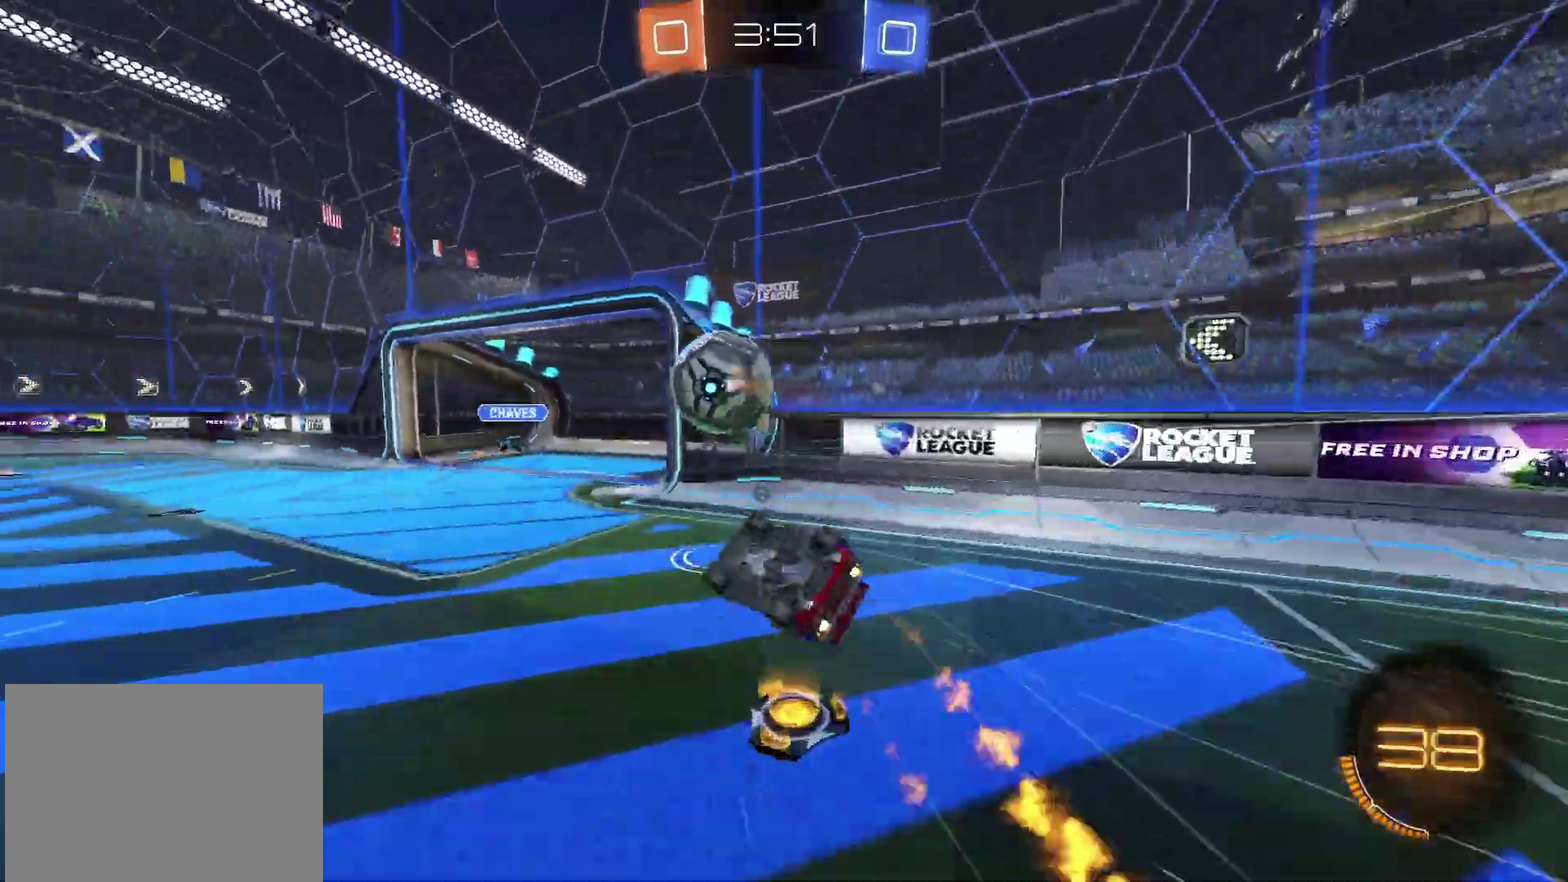
{"buttons": ["CIRCLE", "R2"], "left_stick": "down", "right_stick": "center", "events": [[117, "CIRCLE", "up"], [167, "TRIANGLE", "down"], [250, "TRIANGLE", "up"], [283, "left_stick", "down-left"], [367, "CIRCLE", "down"], [450, "left_stick", "down"]]}
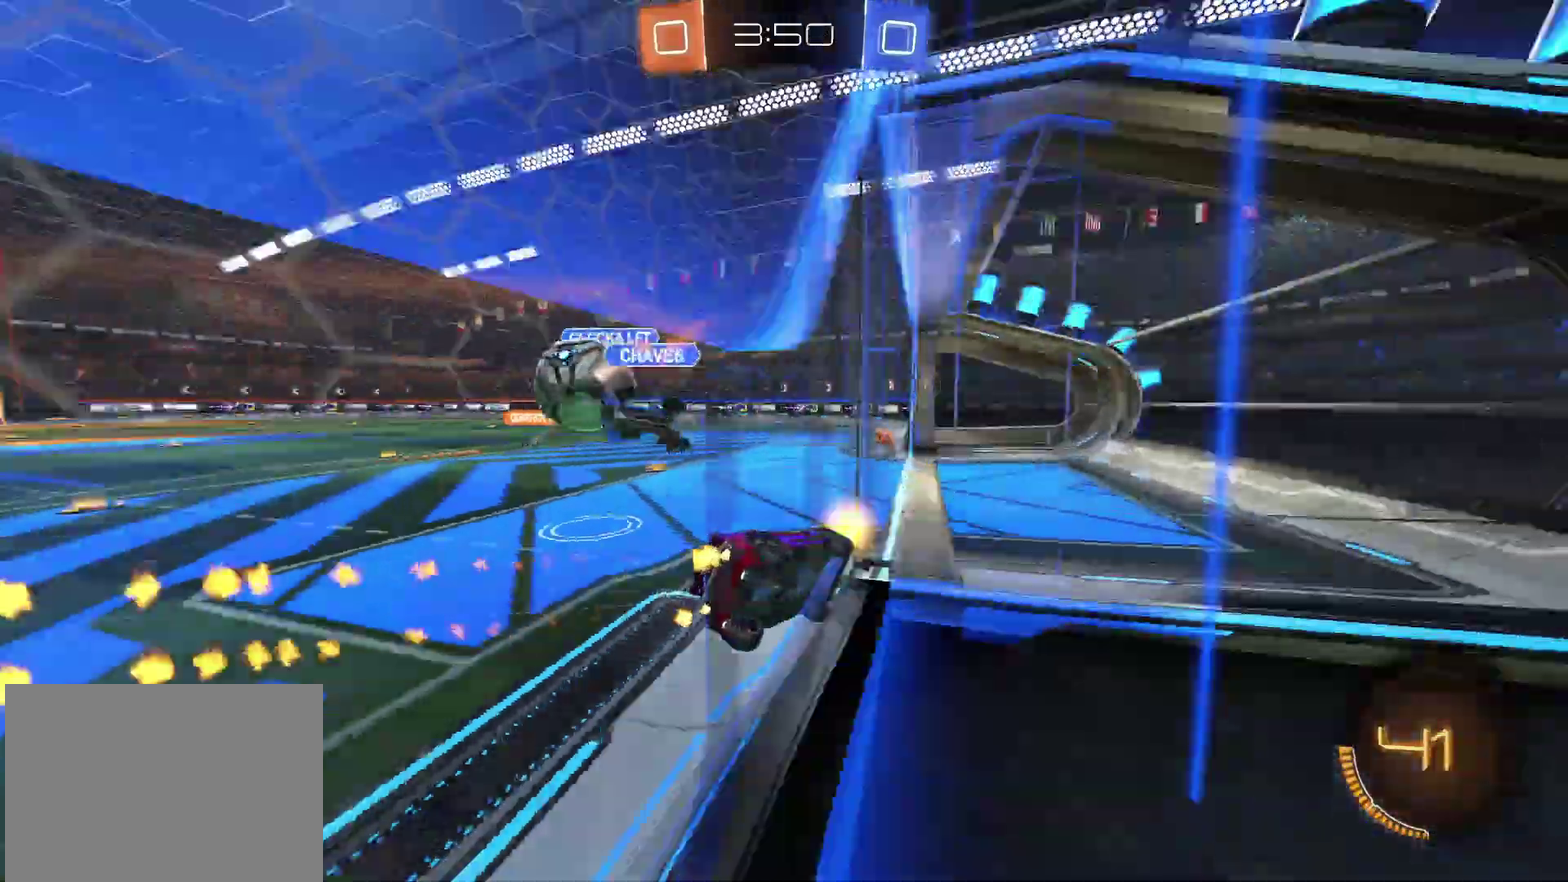
{"buttons": ["R2"], "left_stick": "up", "right_stick": "center", "events": [[67, "CROSS", "down"], [83, "left_stick", "down-right"], [250, "CROSS", "up"], [417, "left_stick", "up-right"], [433, "CIRCLE", "up"], [483, "left_stick", "up"]]}
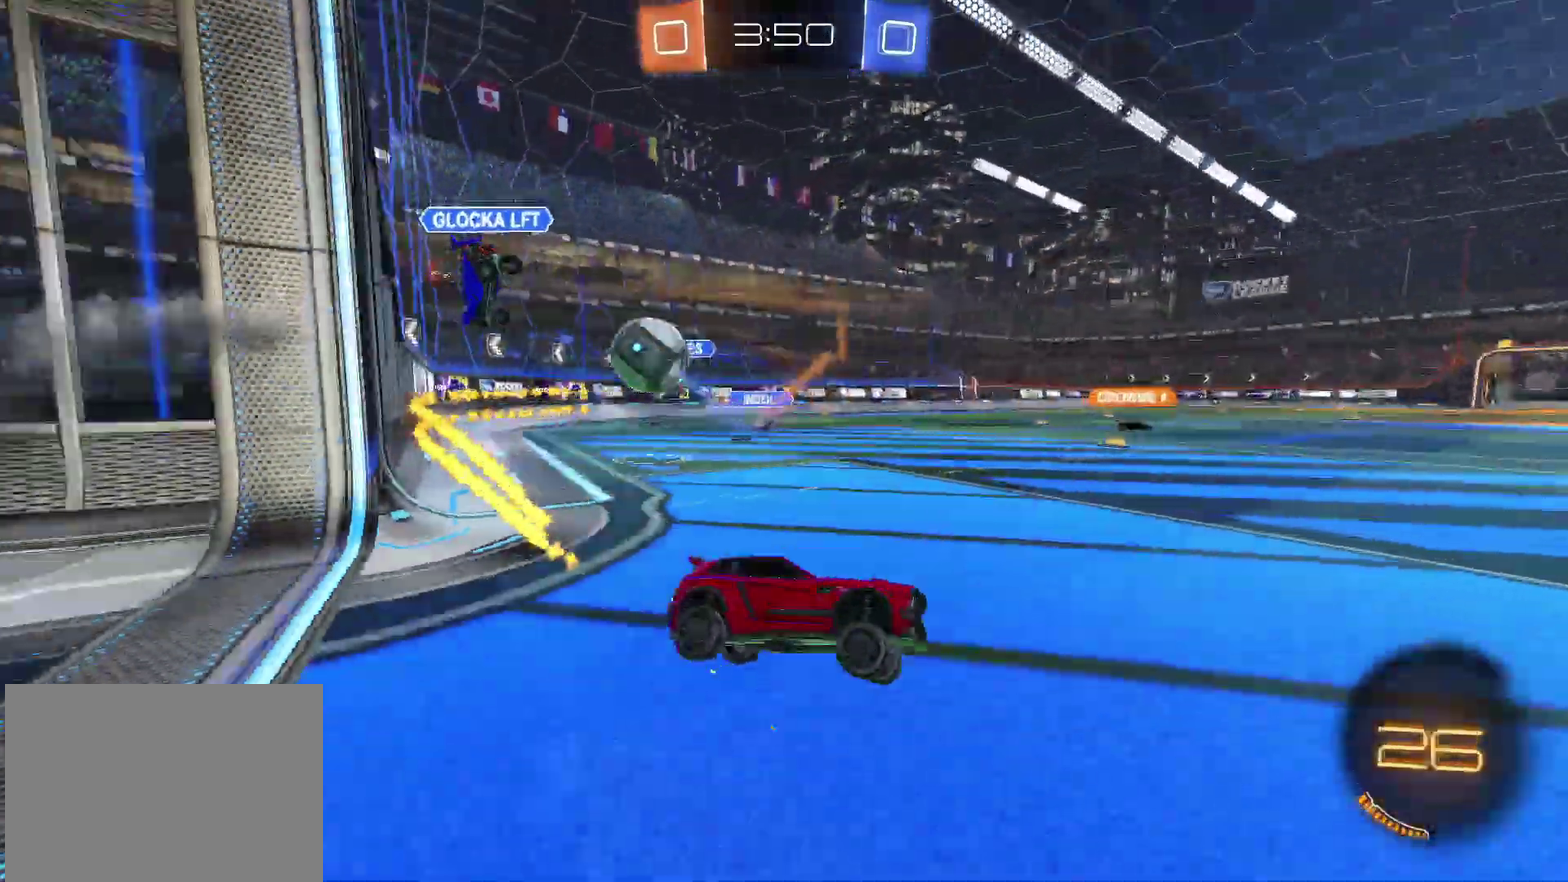
{"buttons": ["CROSS", "R2"], "left_stick": "right", "right_stick": "center", "events": [[17, "left_stick", "center"], [83, "left_stick", "up"], [117, "CIRCLE", "down"], [150, "CROSS", "down"], [233, "left_stick", "down"], [283, "CROSS", "up"], [417, "left_stick", "right"], [433, "CIRCLE", "up"], [500, "CROSS", "down"]]}
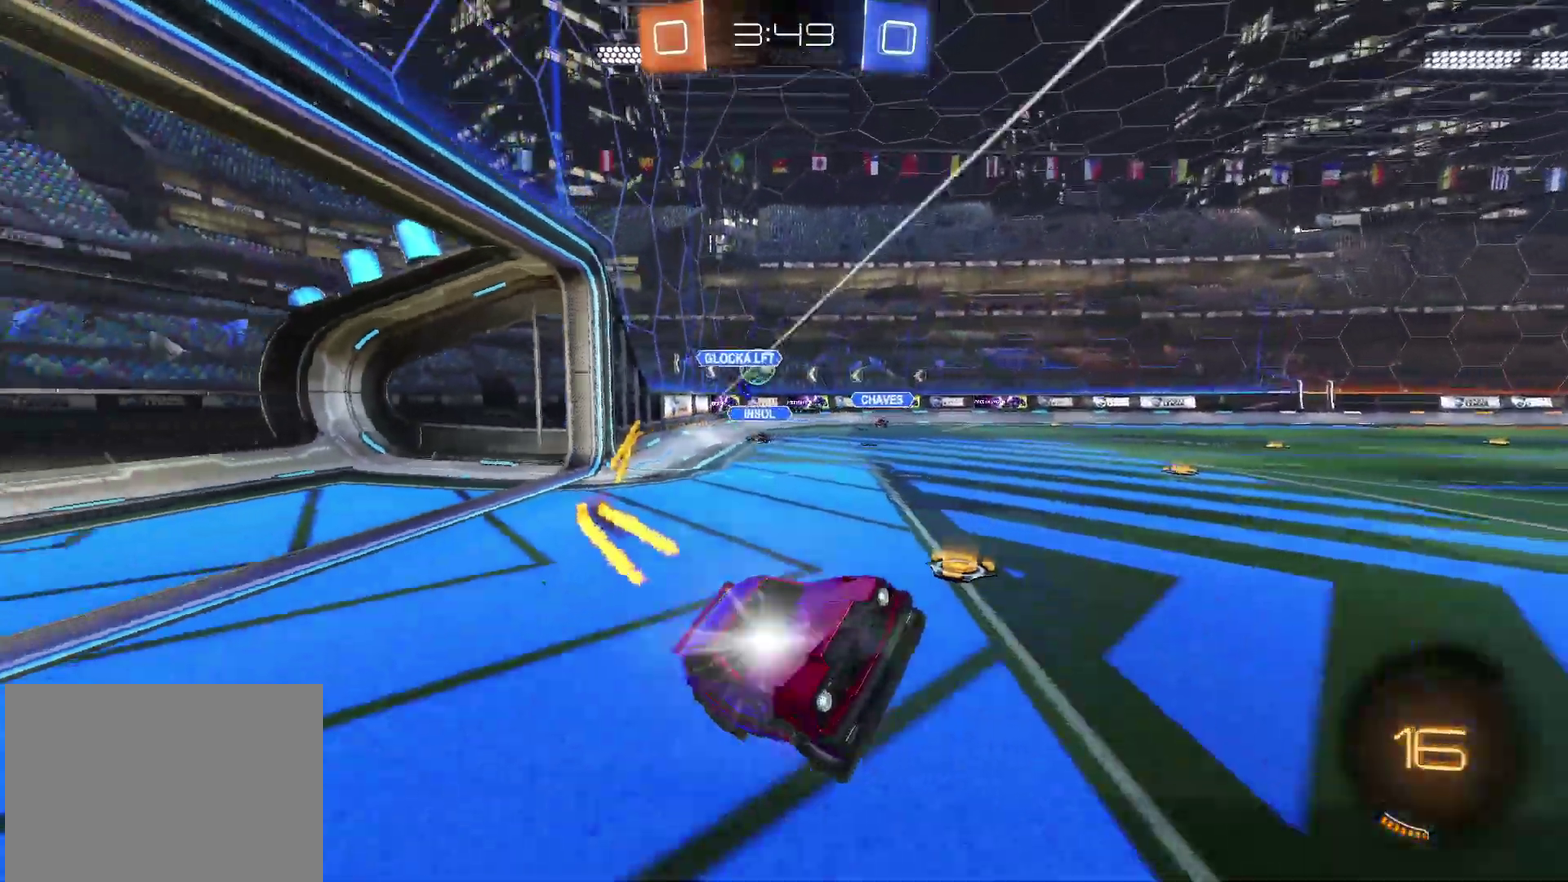
{"buttons": [], "left_stick": "right", "right_stick": "center", "events": [[67, "left_stick", "down-right"], [100, "CROSS", "up"], [100, "TRIANGLE", "down"], [283, "TRIANGLE", "up"], [367, "left_stick", "right"], [500, "R2", "up"]]}
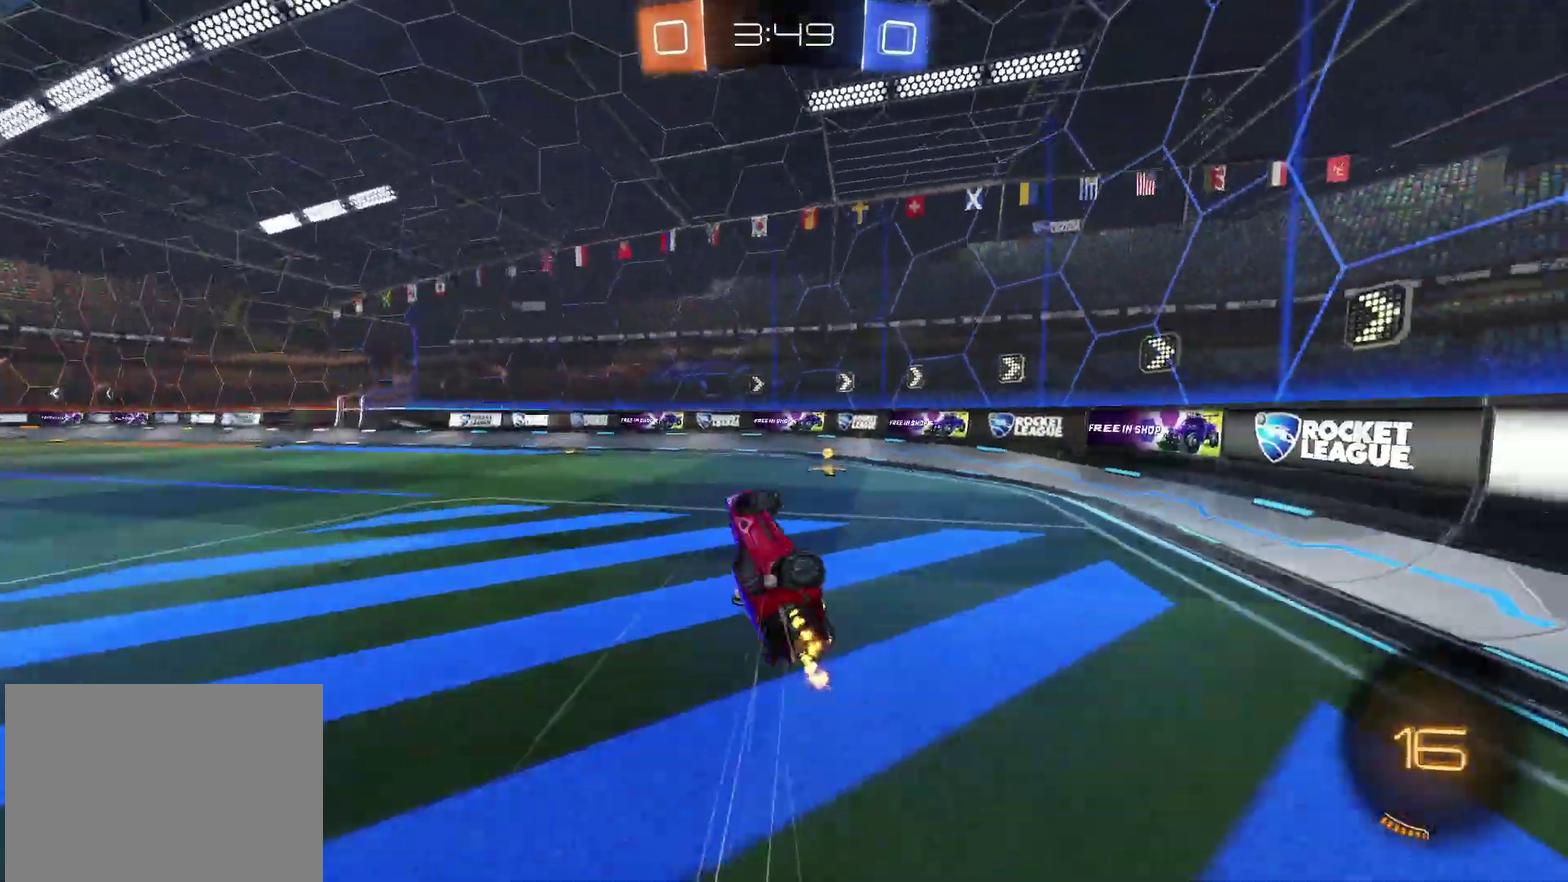
{"buttons": ["TRIANGLE", "R2"], "left_stick": "left", "right_stick": "center", "events": [[100, "left_stick", "up-right"], [333, "left_stick", "center"], [383, "TRIANGLE", "down"], [417, "R2", "down"], [450, "left_stick", "left"]]}
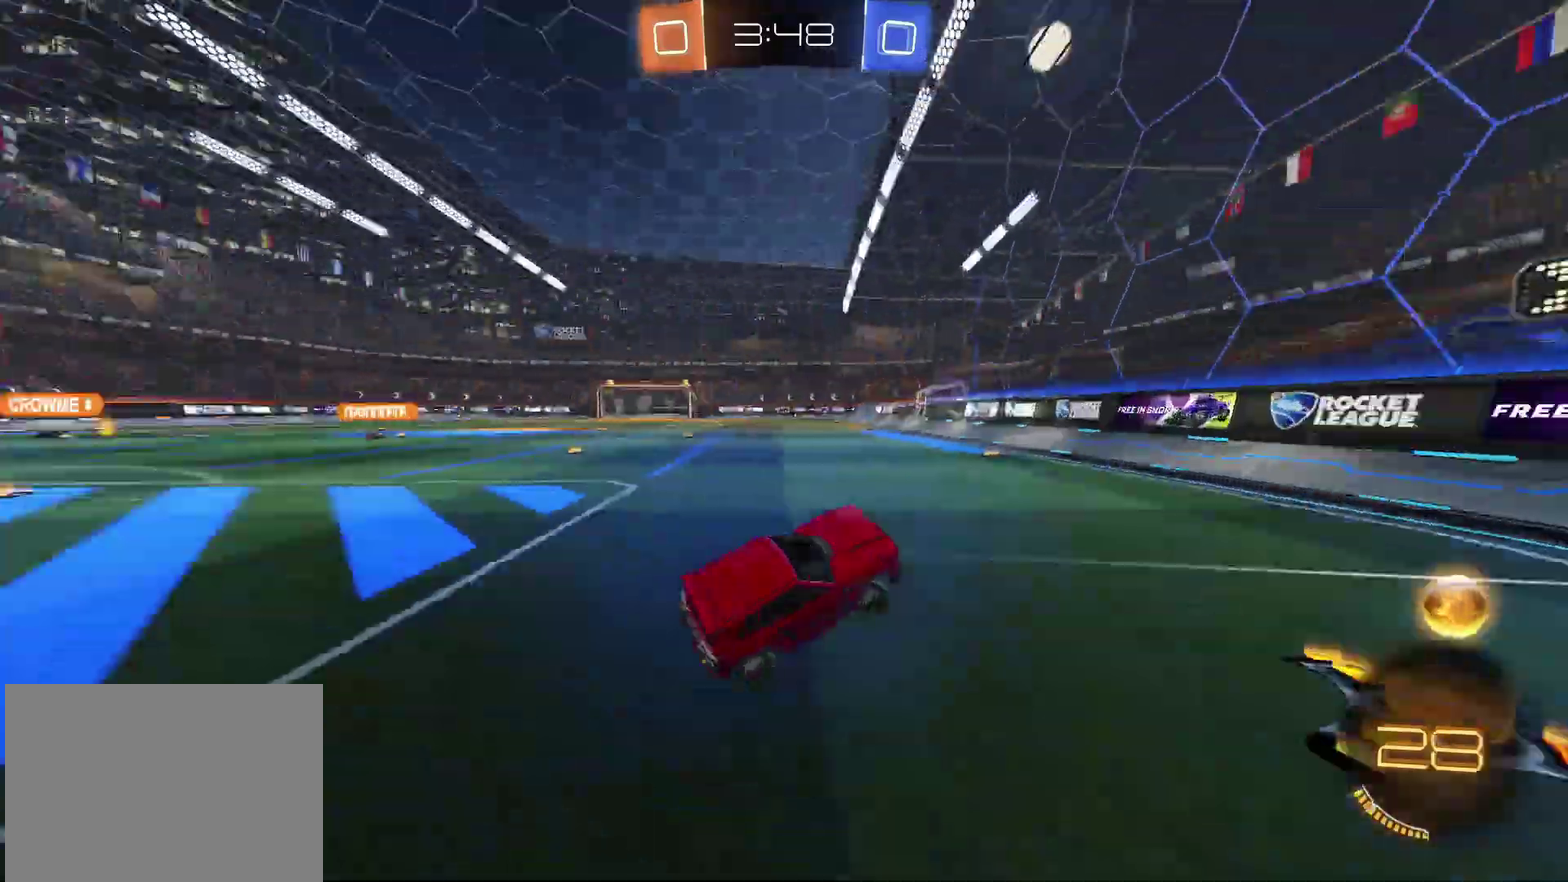
{"buttons": ["R2"], "left_stick": "left", "right_stick": "center", "events": [[17, "TRIANGLE", "up"]]}
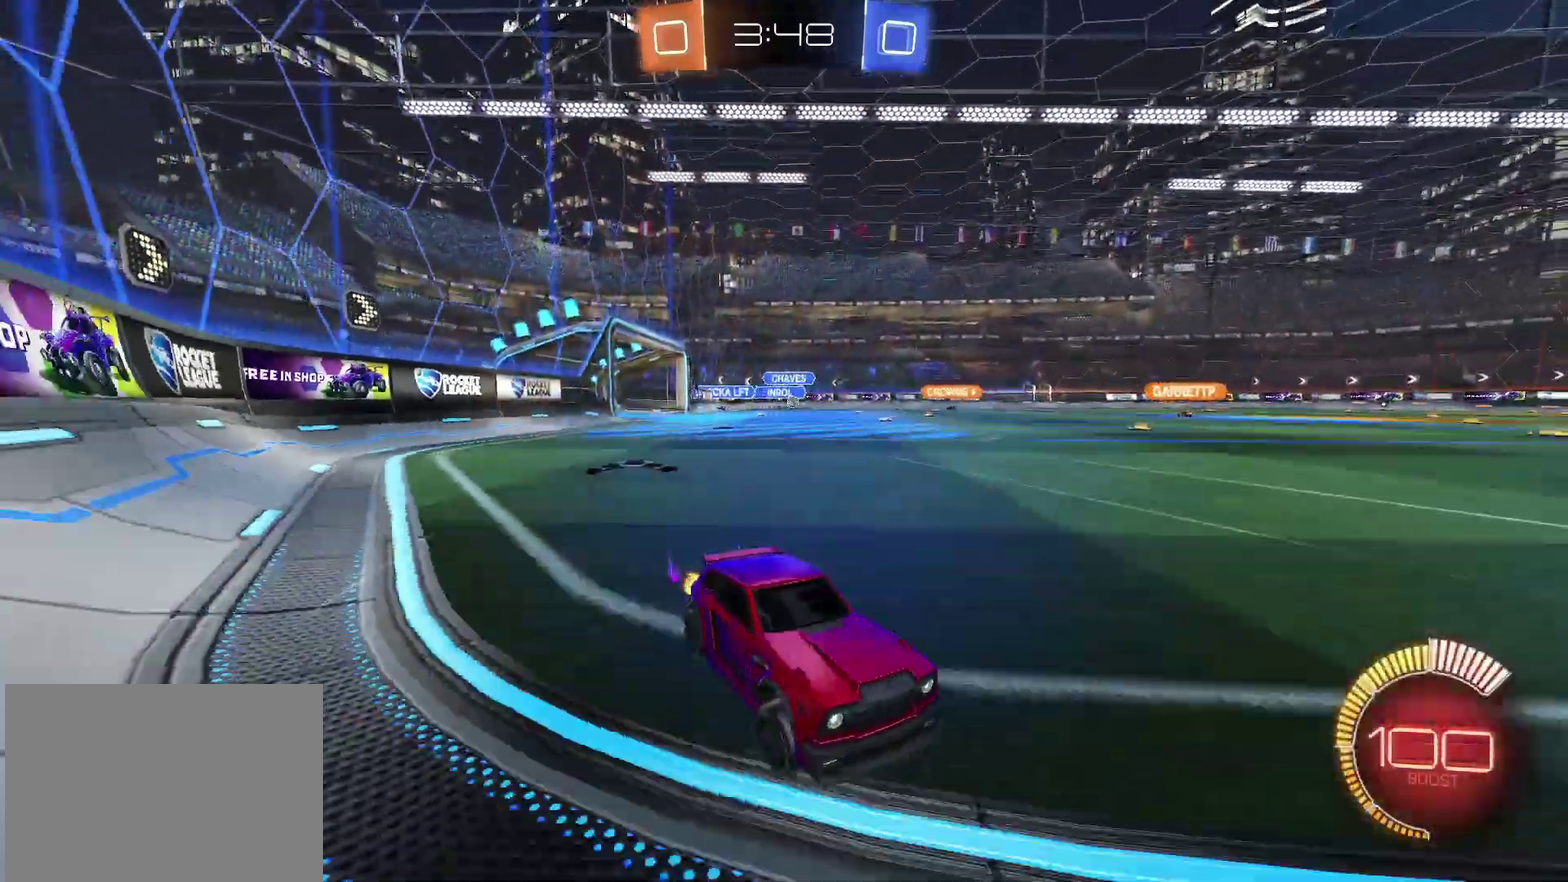
{"buttons": ["CIRCLE", "R2"], "left_stick": "left", "right_stick": "center", "events": [[333, "CIRCLE", "down"]]}
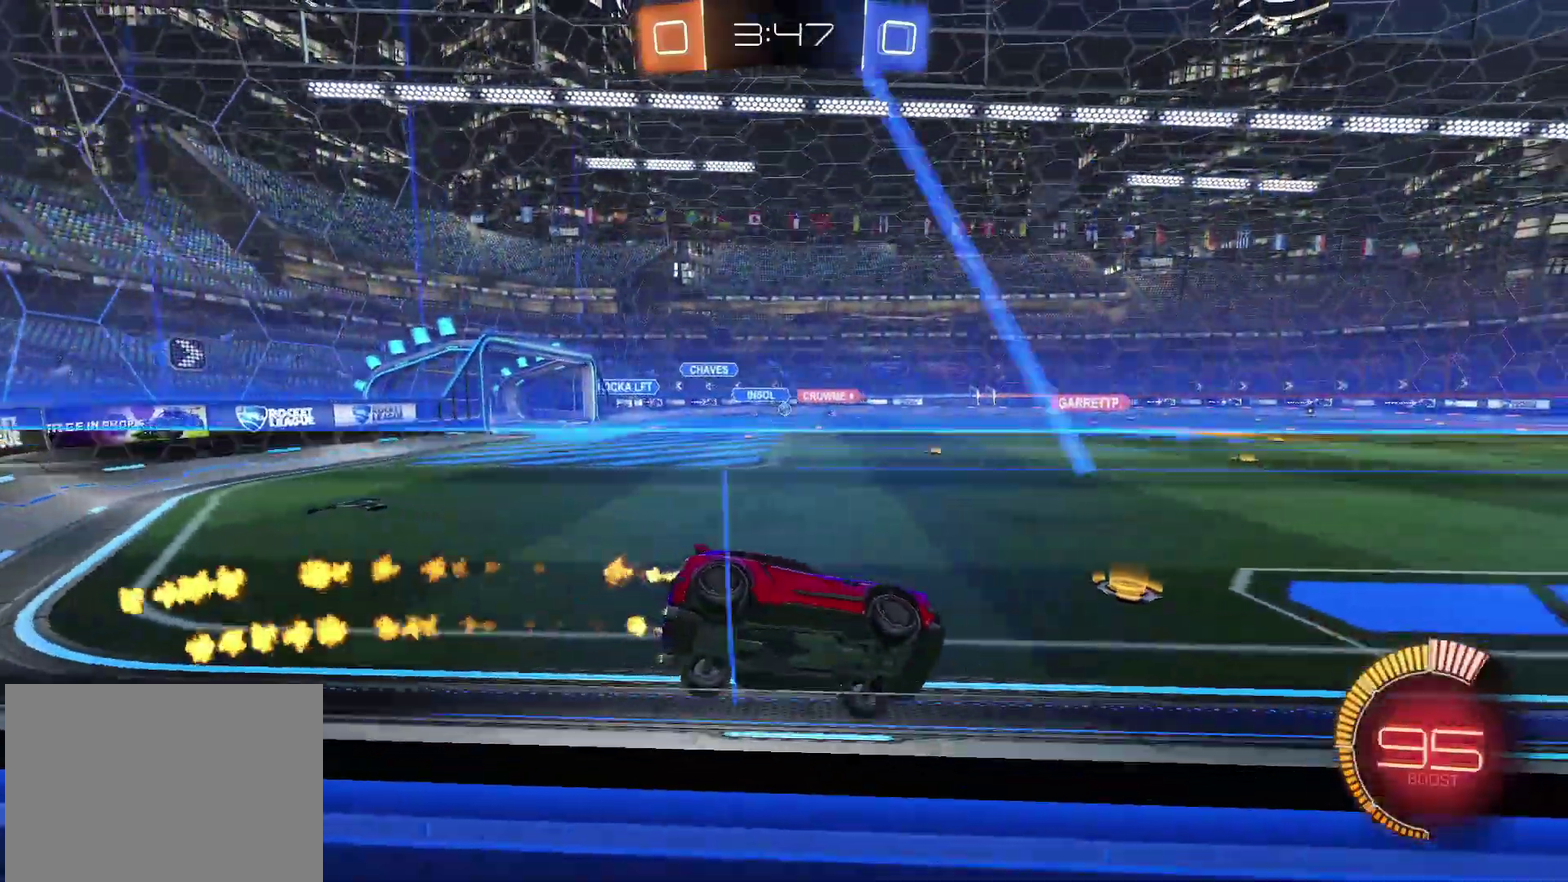
{"buttons": ["CIRCLE", "R2"], "left_stick": "left", "right_stick": "center", "events": [[317, "left_stick", "center"], [450, "left_stick", "left"]]}
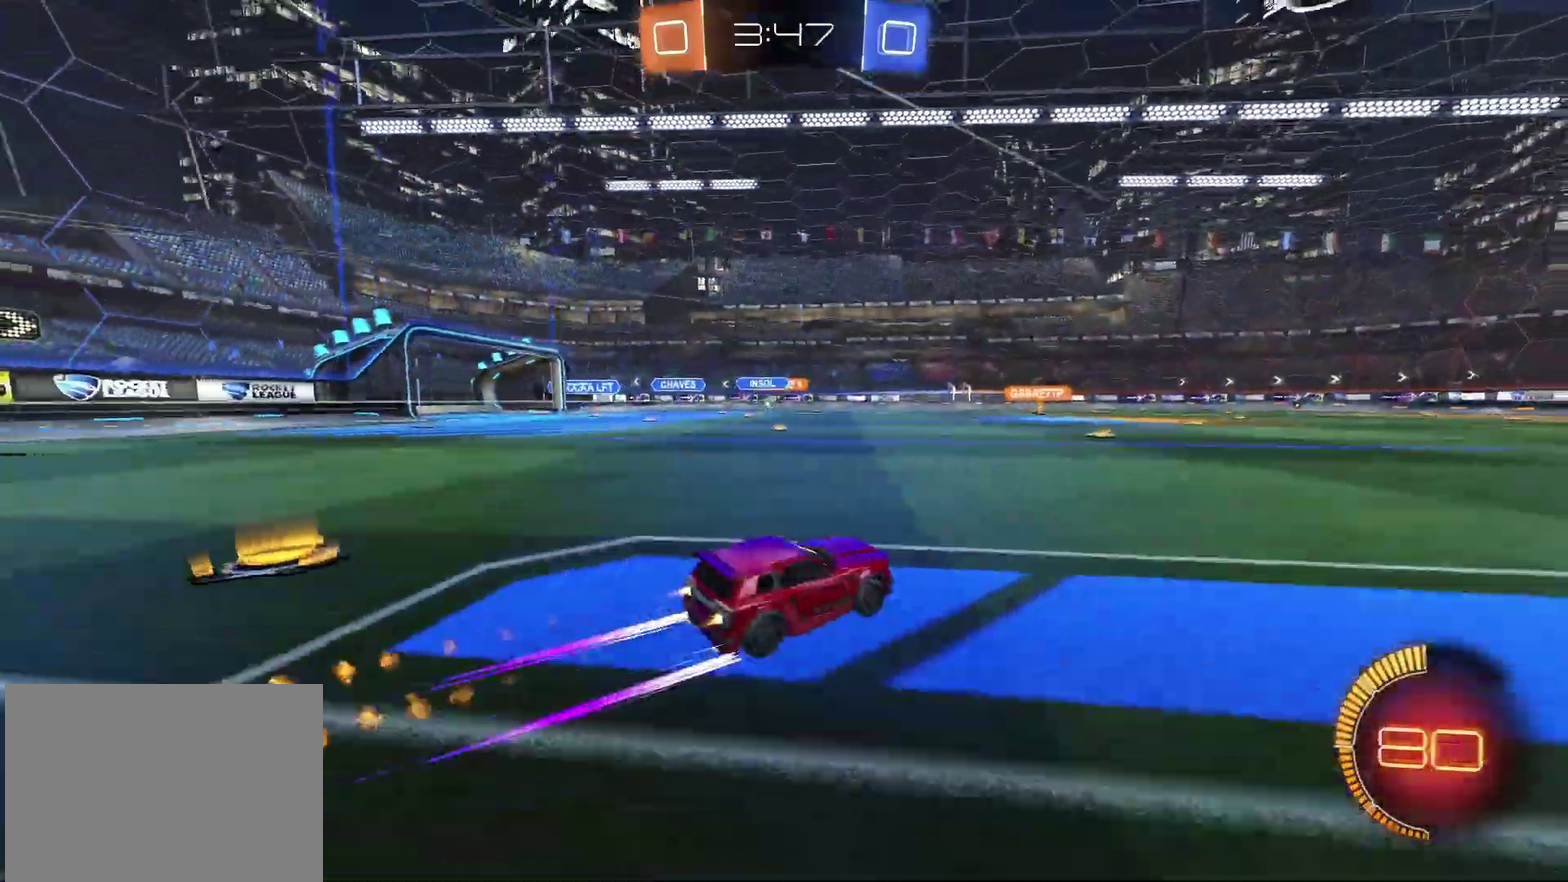
{"buttons": ["R2"], "left_stick": "center", "right_stick": "center", "events": [[50, "CIRCLE", "up"], [183, "left_stick", "center"]]}
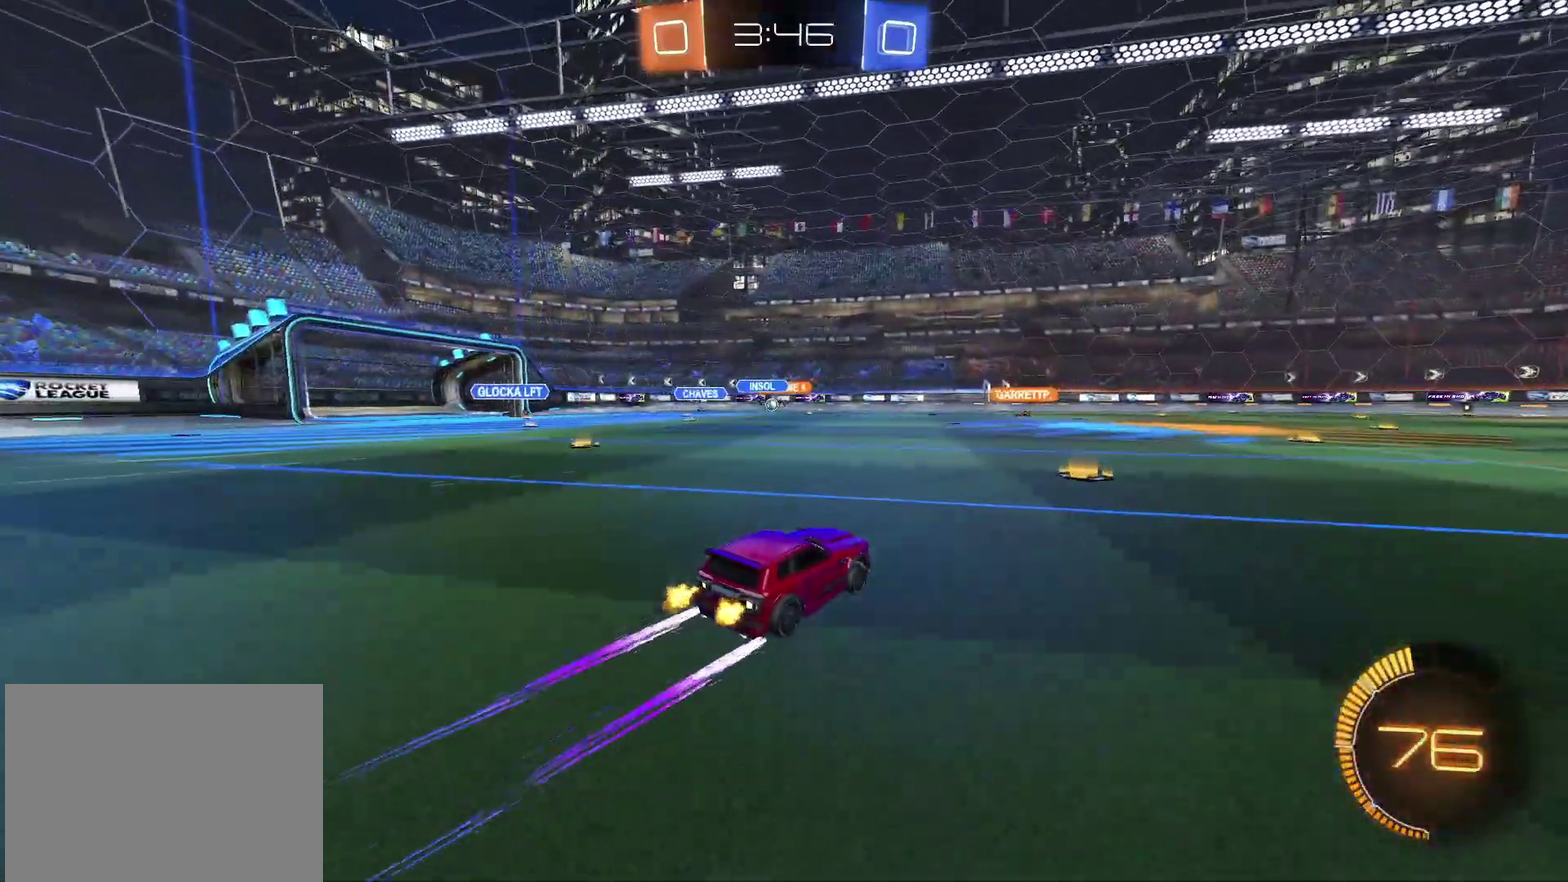
{"buttons": ["R2"], "left_stick": "center", "right_stick": "center", "events": [[133, "left_stick", "up-right"], [267, "left_stick", "center"]]}